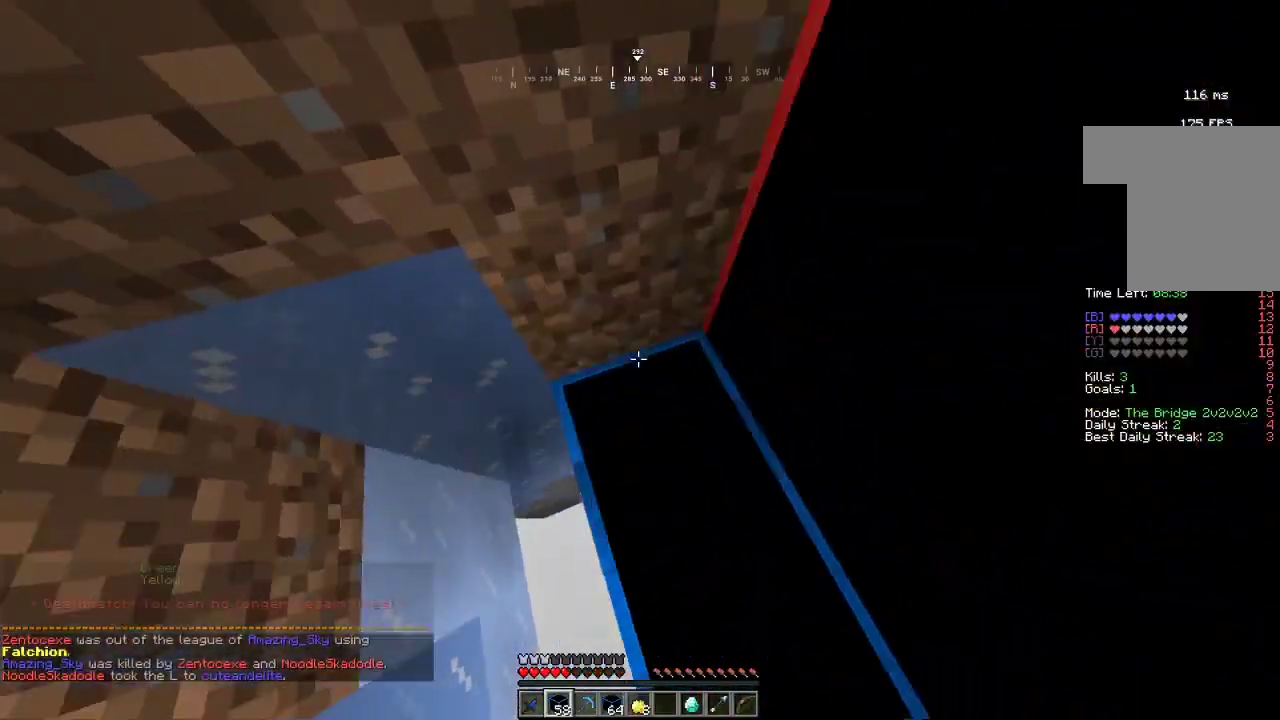
Gameplay with keyboard and mouse; each line is a JSON object with the keys and mouse buttons held at the frame after it. "events" lists presses ("down") and releases ("up") of "a", "d", "s", "w", "mouse_left" and "mouse_right" between this image and that frame as [ms after this image, input, new state], when the widget could be followed in between. "mouse_left", "mouse_right" = the "left", "right" buttons of the "mouse" list. No other keys are recorded. Fast repeated clicks can show as one long hold. Mouse movement is not recorded.
{"keys": ["a", "s"], "mouse": ["right"], "events": [[100, "mouse_right", "up"], [200, "w", "up"], [233, "mouse_right", "down"], [300, "s", "down"], [333, "mouse_right", "up"], [433, "mouse_right", "down"]]}
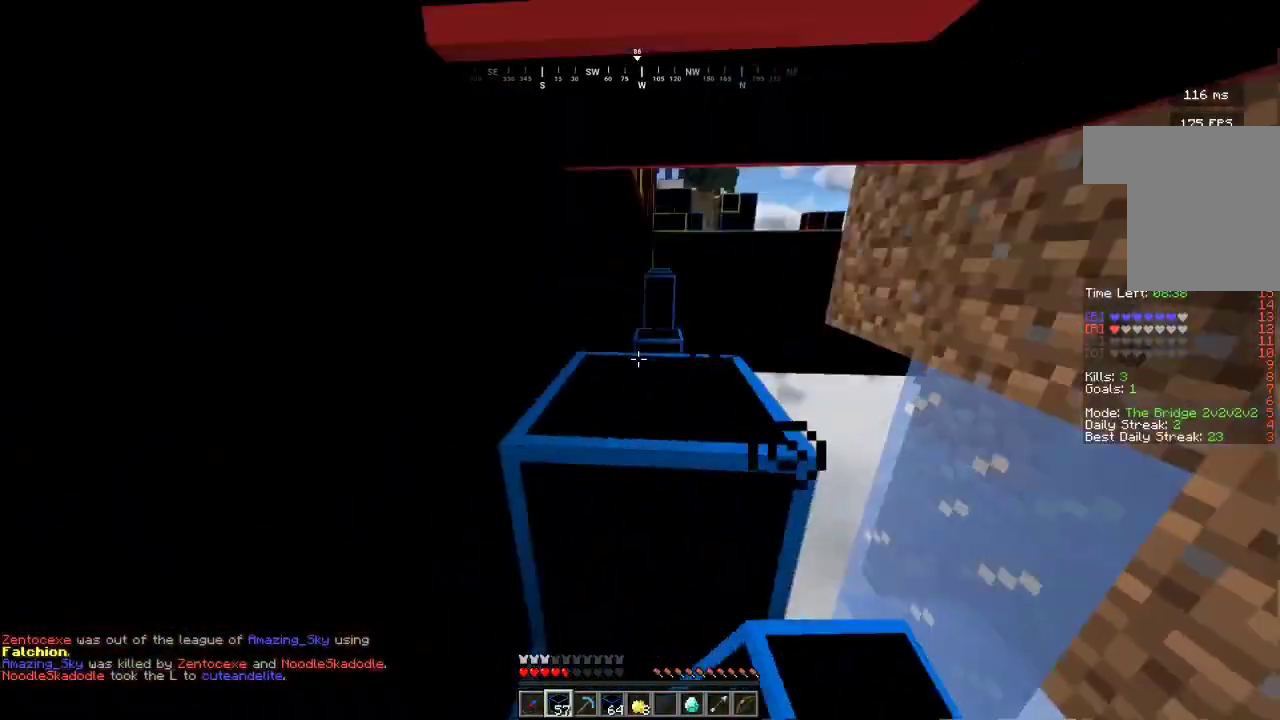
{"keys": [], "mouse": [], "events": [[167, "mouse_right", "up"], [200, "s", "up"], [267, "a", "up"]]}
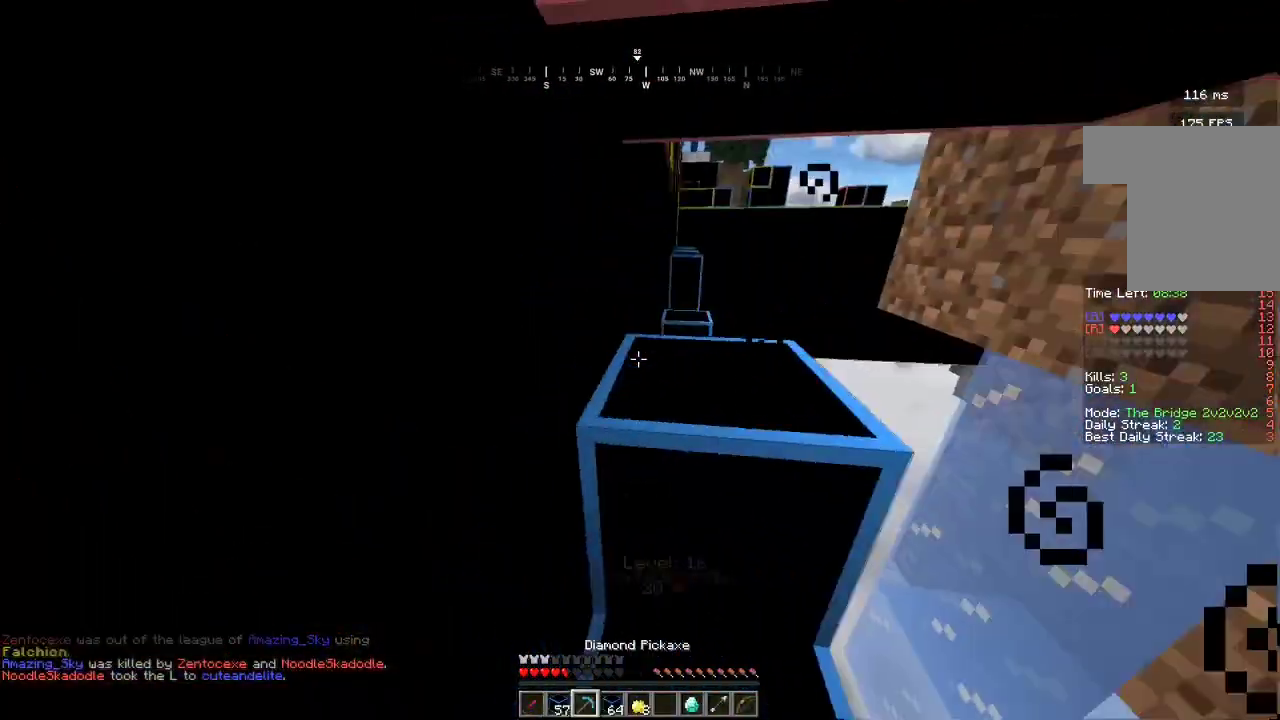
{"keys": ["w"], "mouse": ["left"], "events": [[100, "mouse_right", "down"], [200, "mouse_right", "up"], [467, "mouse_left", "down"], [500, "w", "down"]]}
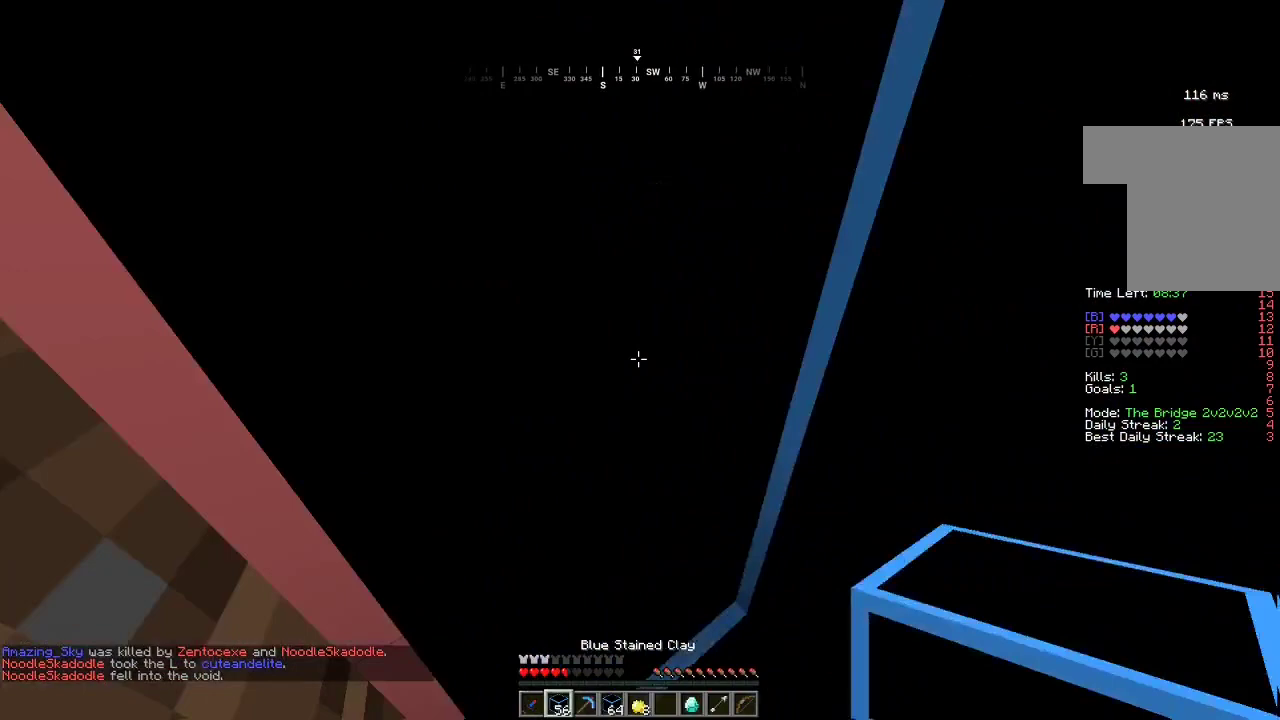
{"keys": ["a", "w"], "mouse": ["left"], "events": [[267, "a", "down"]]}
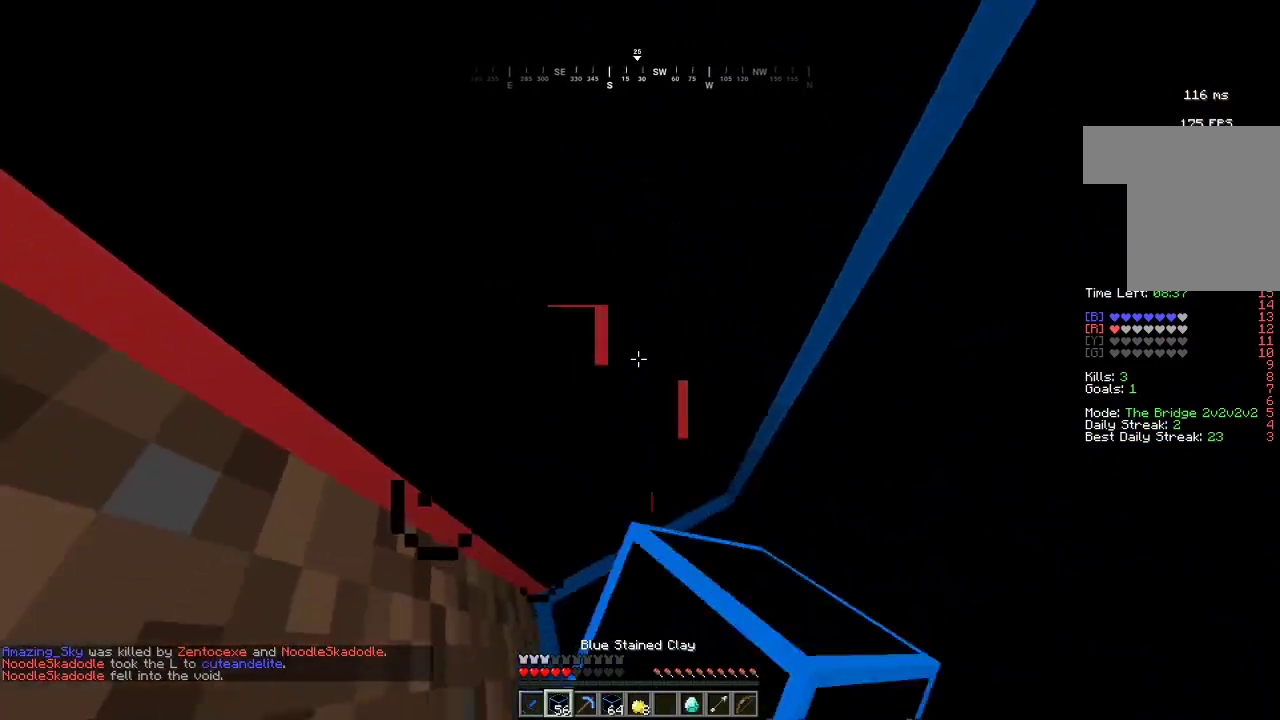
{"keys": ["a", "w"], "mouse": ["left"], "events": []}
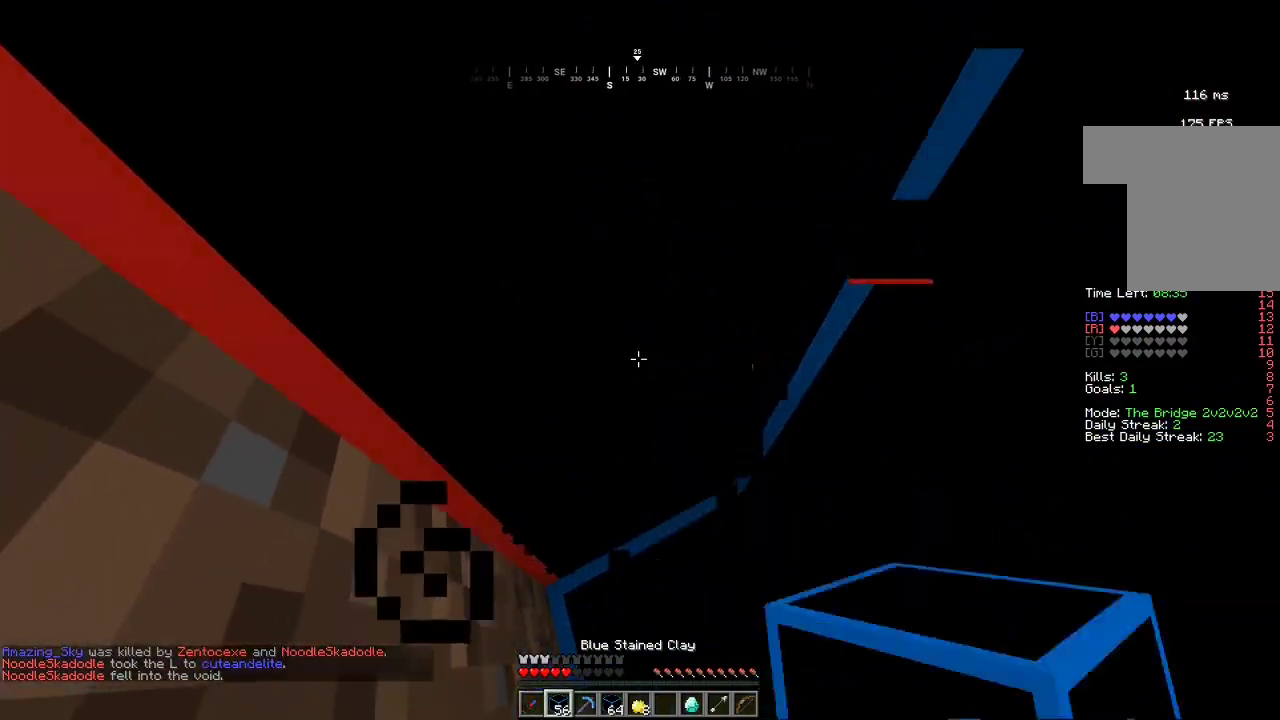
{"keys": ["w"], "mouse": ["left"], "events": [[333, "a", "up"]]}
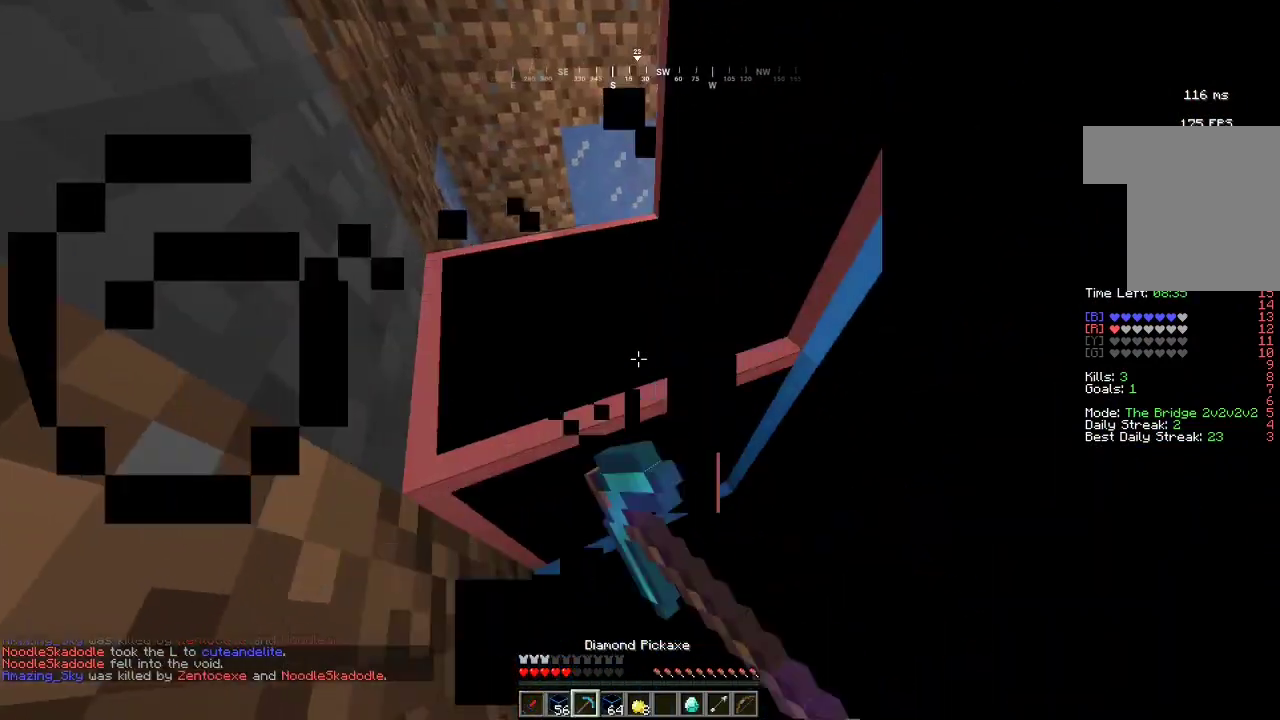
{"keys": ["w"], "mouse": ["left"], "events": []}
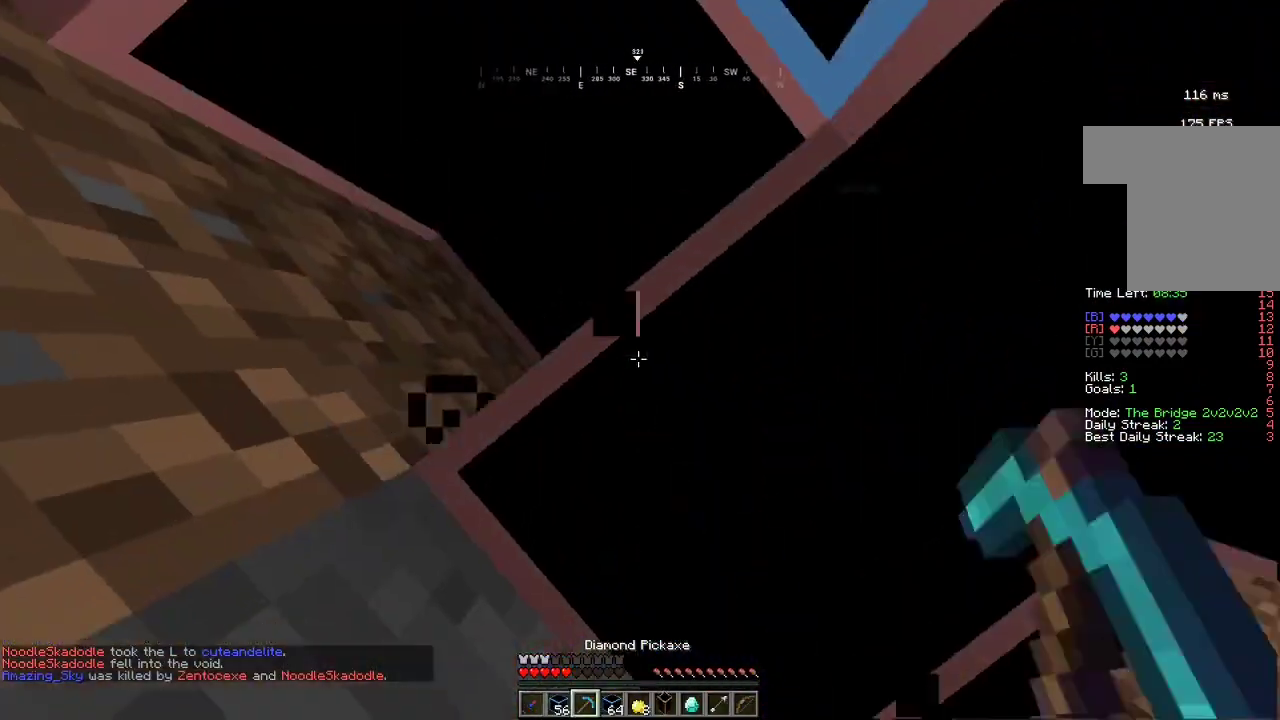
{"keys": [], "mouse": ["left"], "events": [[100, "w", "up"], [233, "w", "down"], [367, "w", "up"]]}
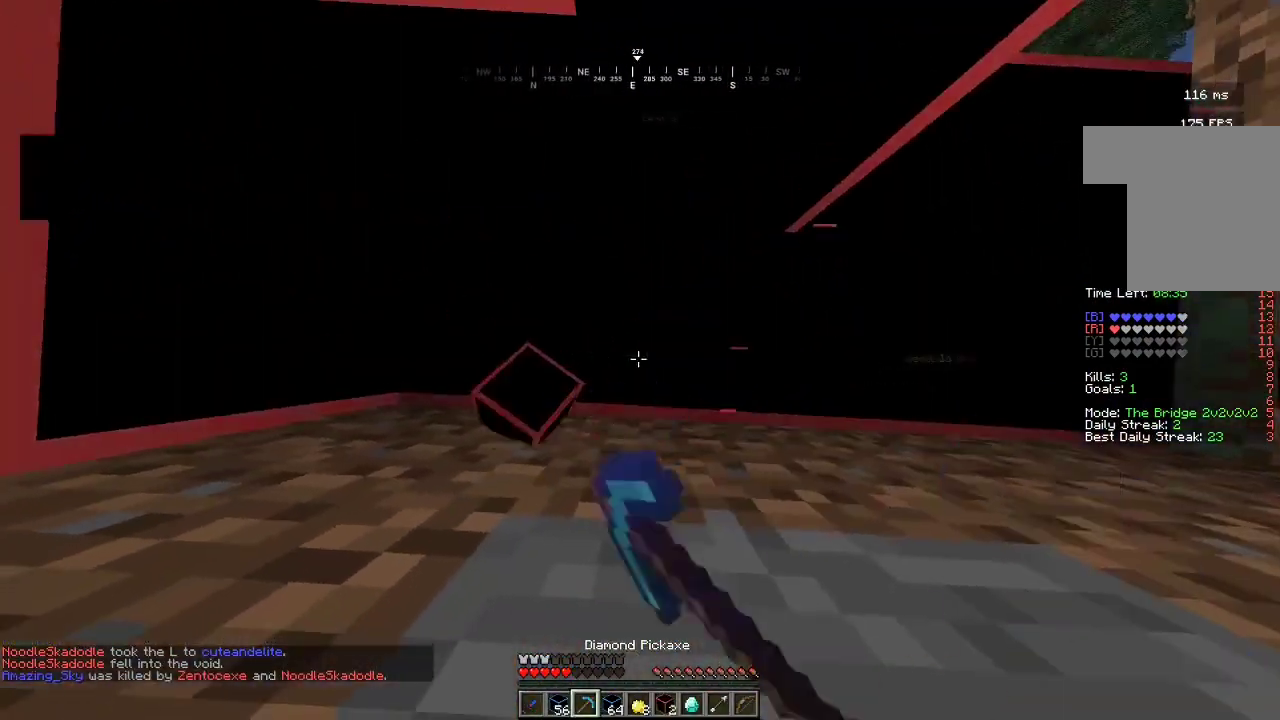
{"keys": [], "mouse": ["left"], "events": [[200, "d", "down"], [400, "d", "up"]]}
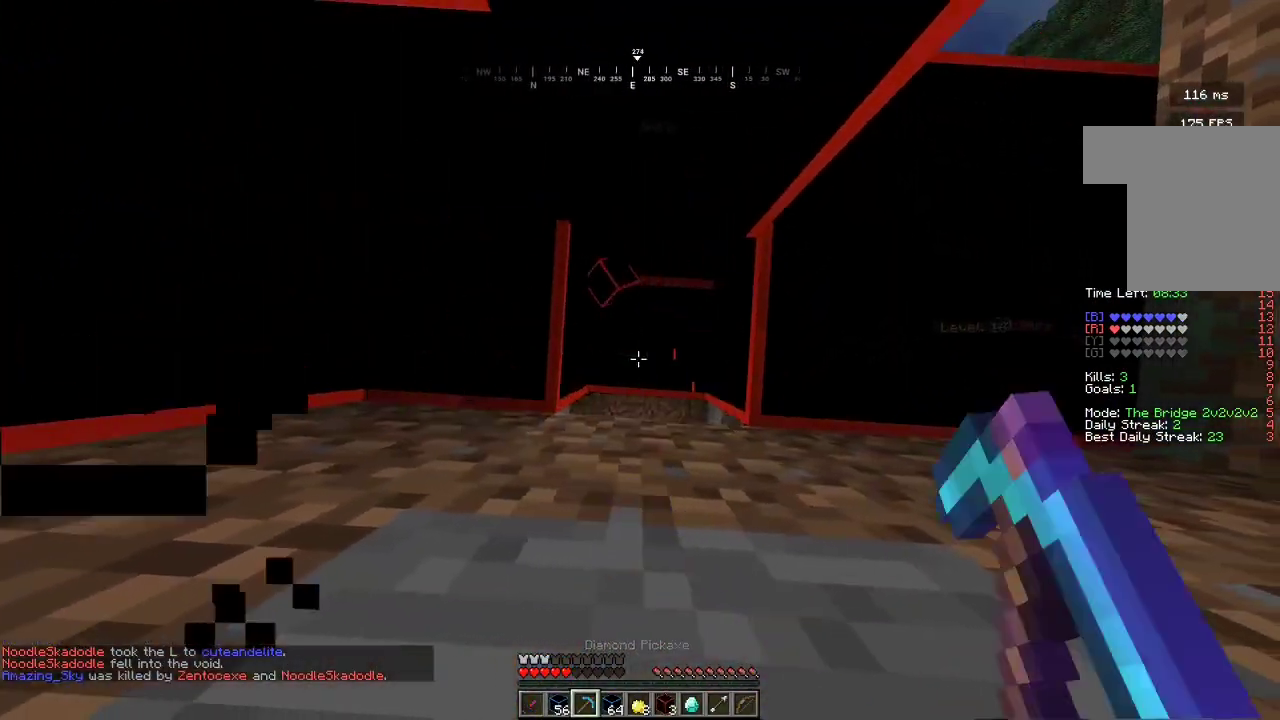
{"keys": [], "mouse": ["right"], "events": [[133, "mouse_left", "up"], [333, "mouse_right", "down"]]}
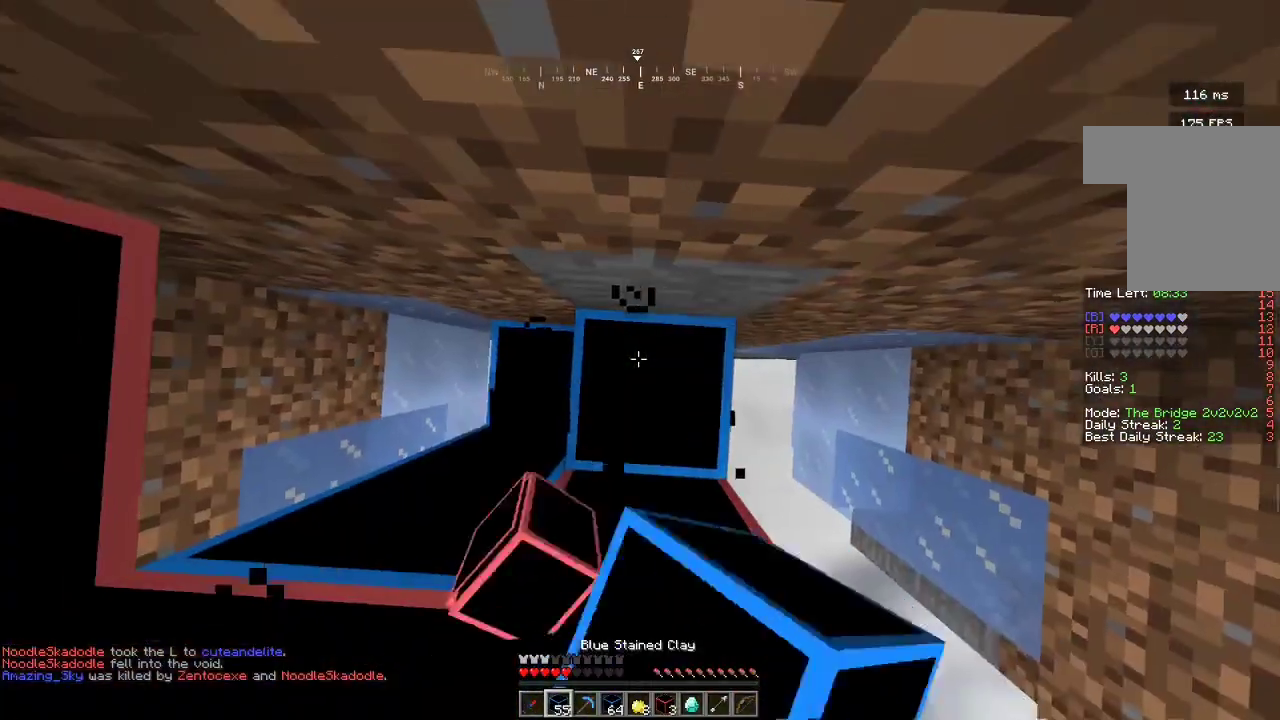
{"keys": [], "mouse": [], "events": [[33, "mouse_right", "up"], [300, "mouse_right", "down"], [467, "mouse_right", "up"]]}
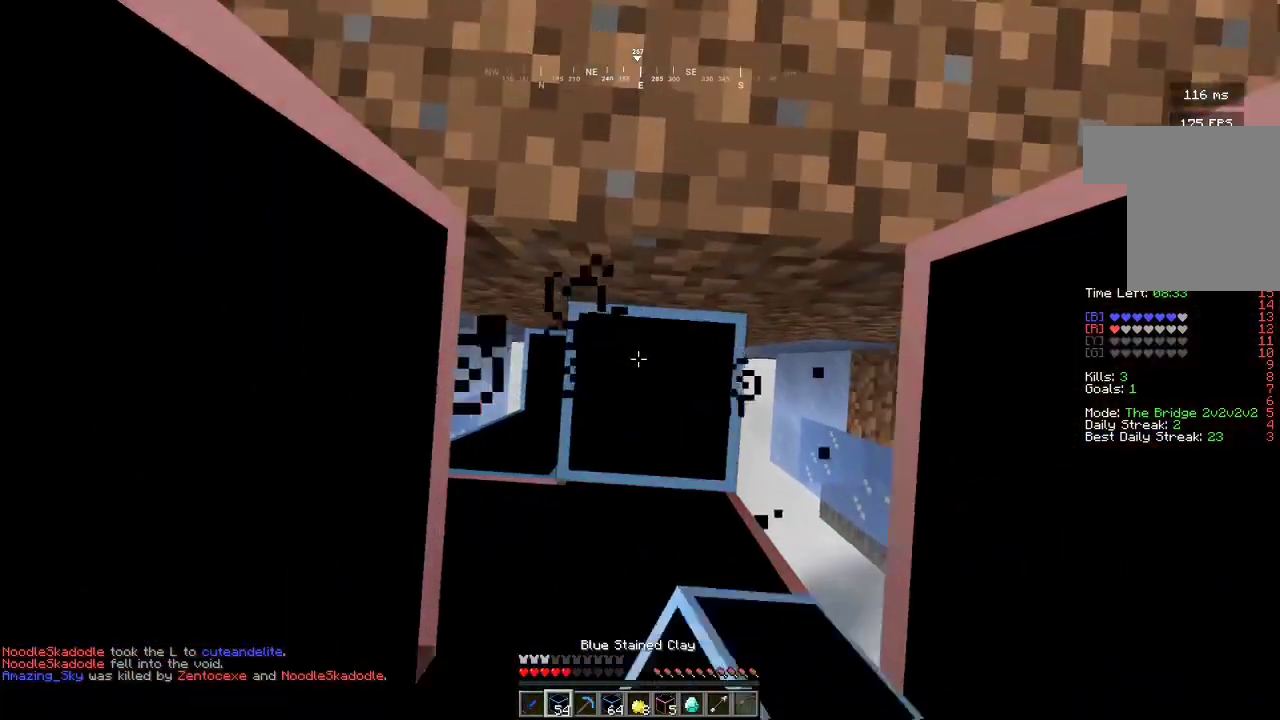
{"keys": ["w"], "mouse": [], "events": [[167, "mouse_right", "down"], [267, "w", "down"], [300, "mouse_right", "up"]]}
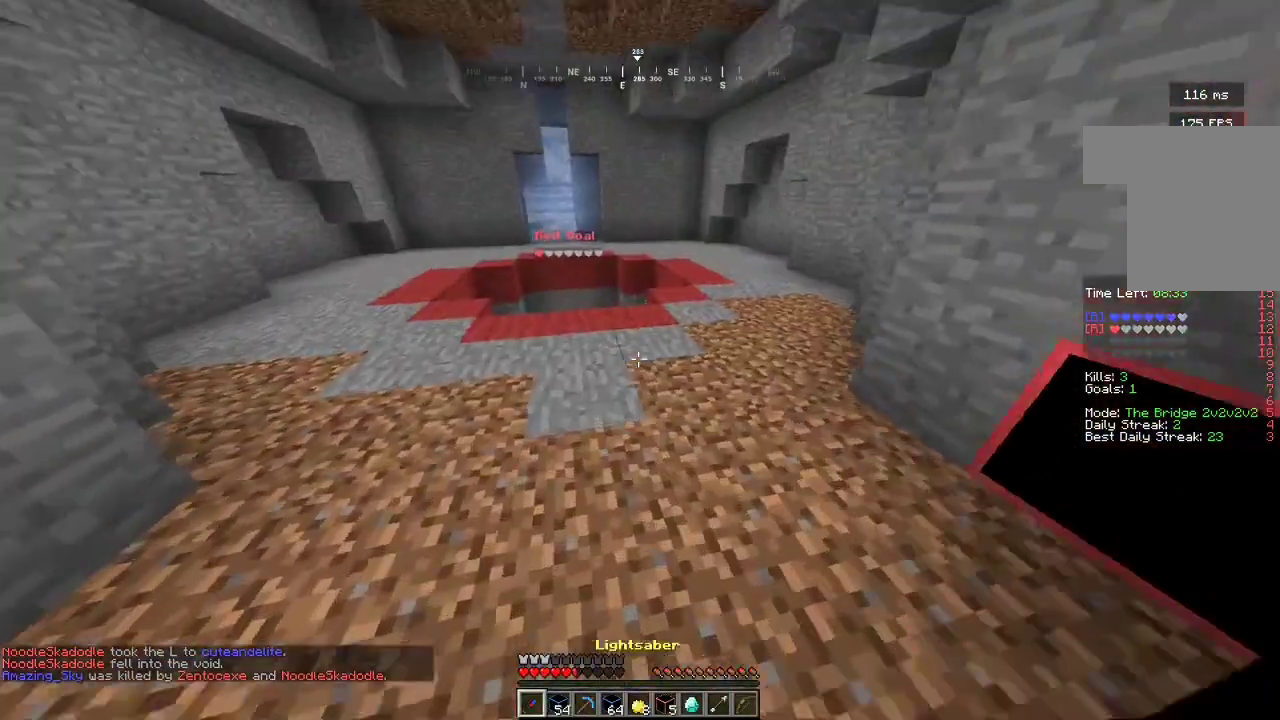
{"keys": ["w"], "mouse": [], "events": []}
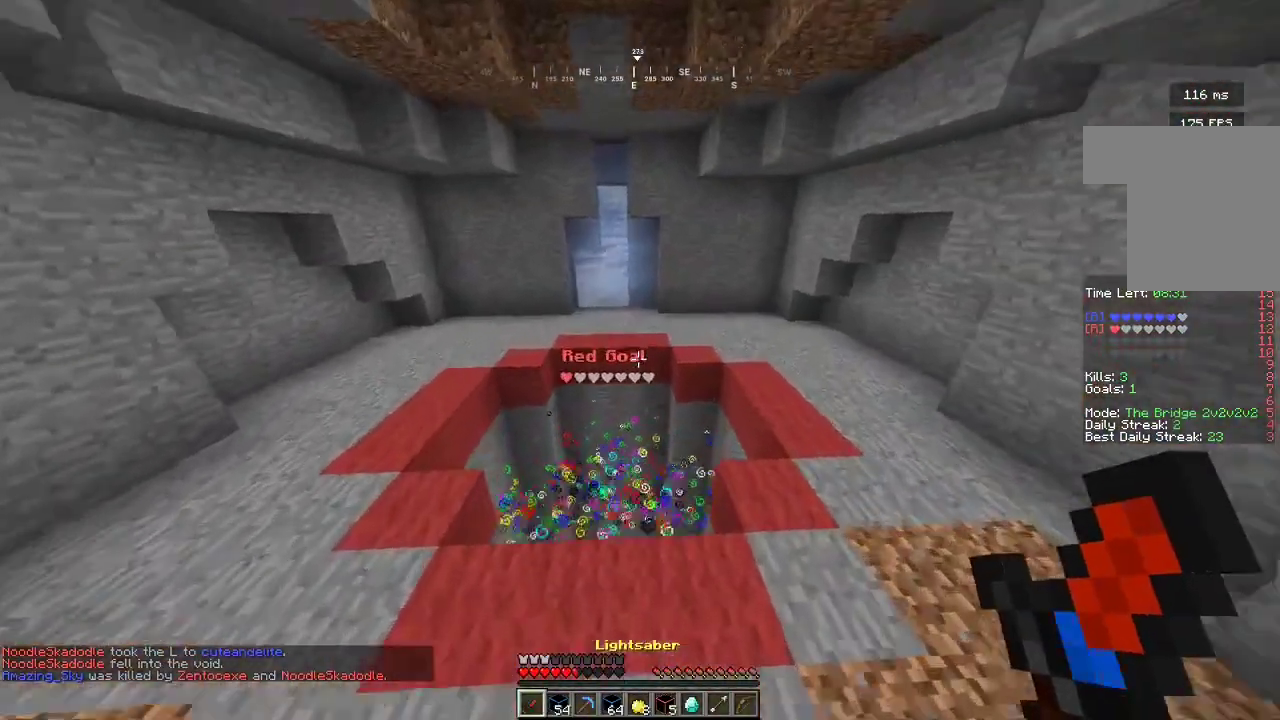
{"keys": ["a"], "mouse": ["right"], "events": [[300, "a", "down"], [467, "mouse_right", "down"], [467, "w", "up"]]}
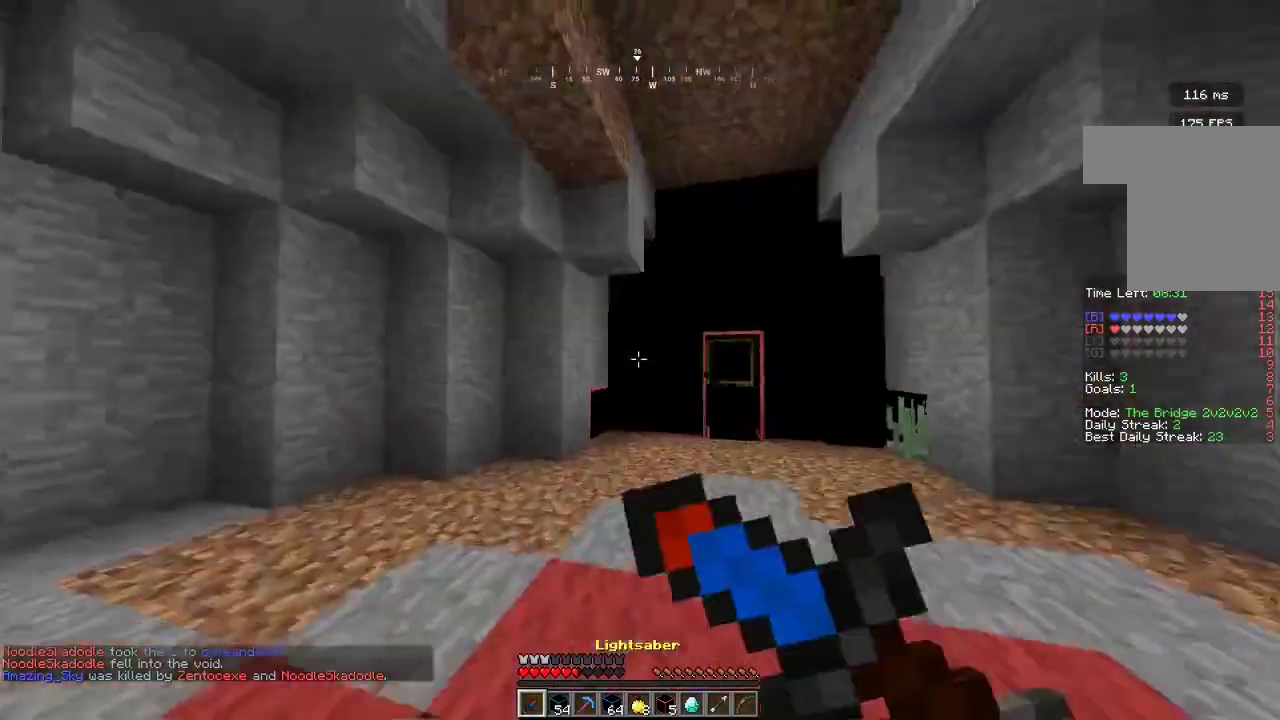
{"keys": [], "mouse": ["right"], "events": [[33, "a", "up"]]}
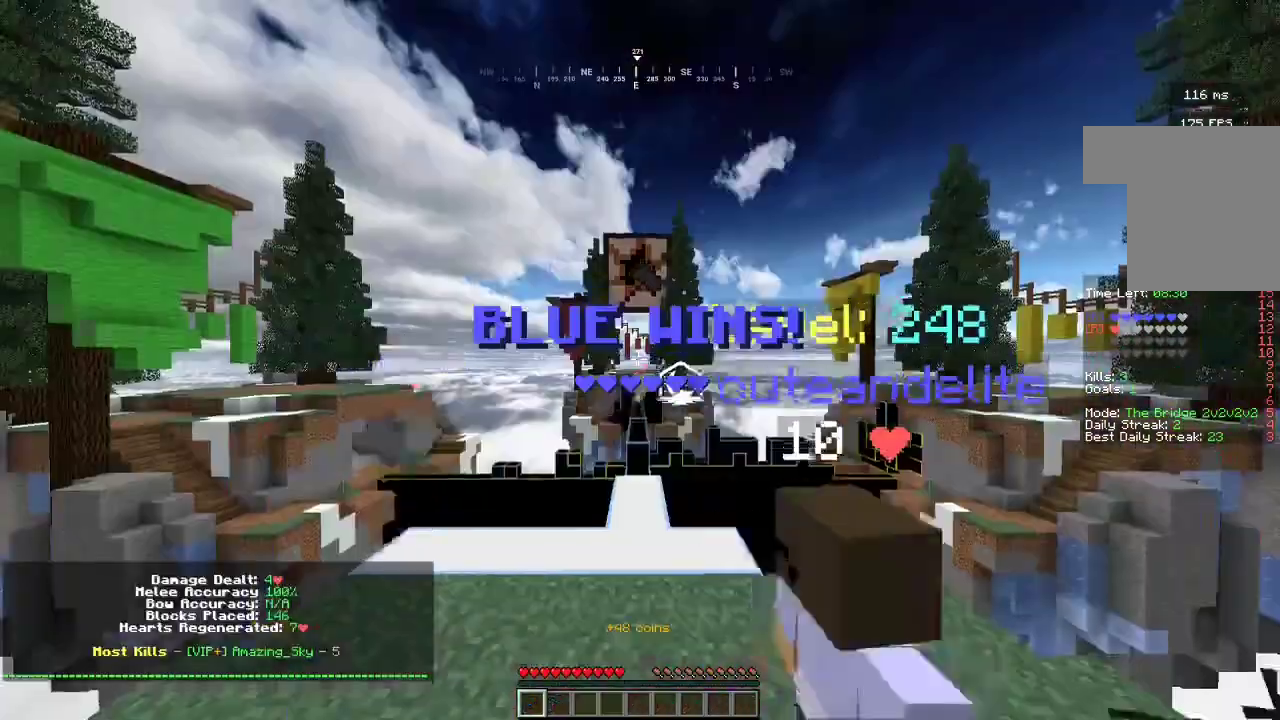
{"keys": ["w"], "mouse": [], "events": [[100, "mouse_right", "up"], [200, "w", "down"]]}
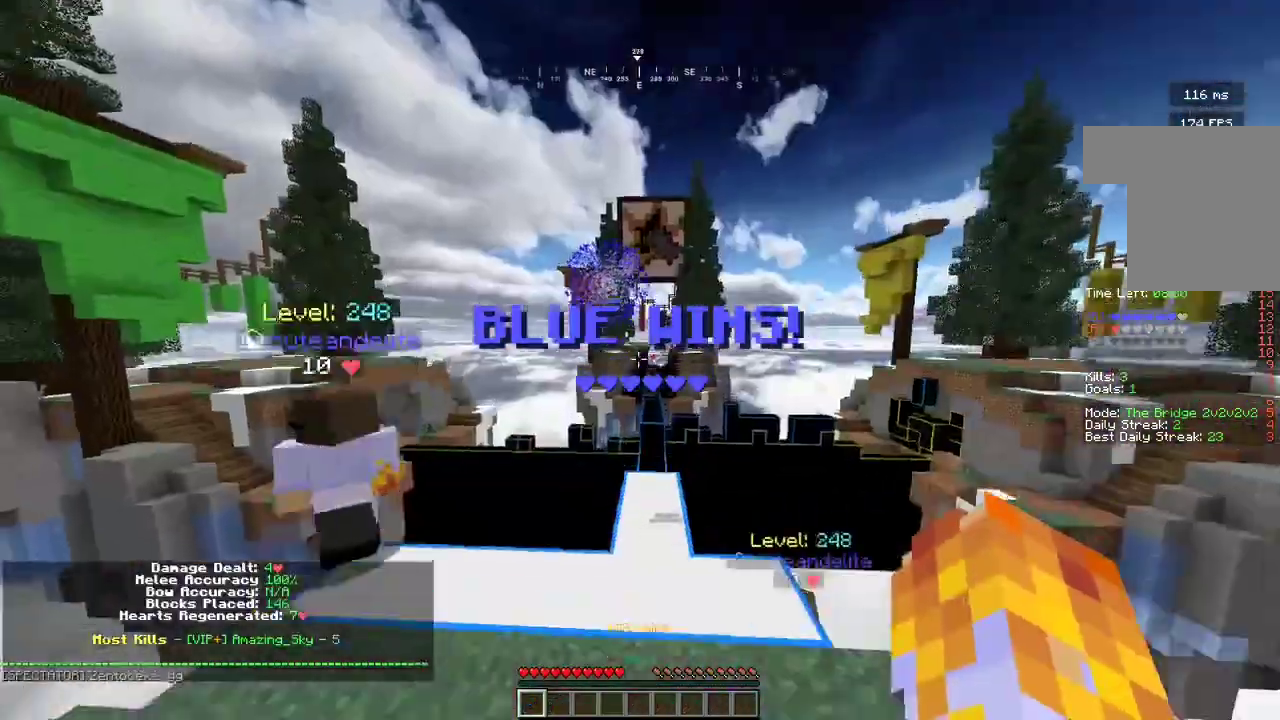
{"keys": ["w"], "mouse": [], "events": []}
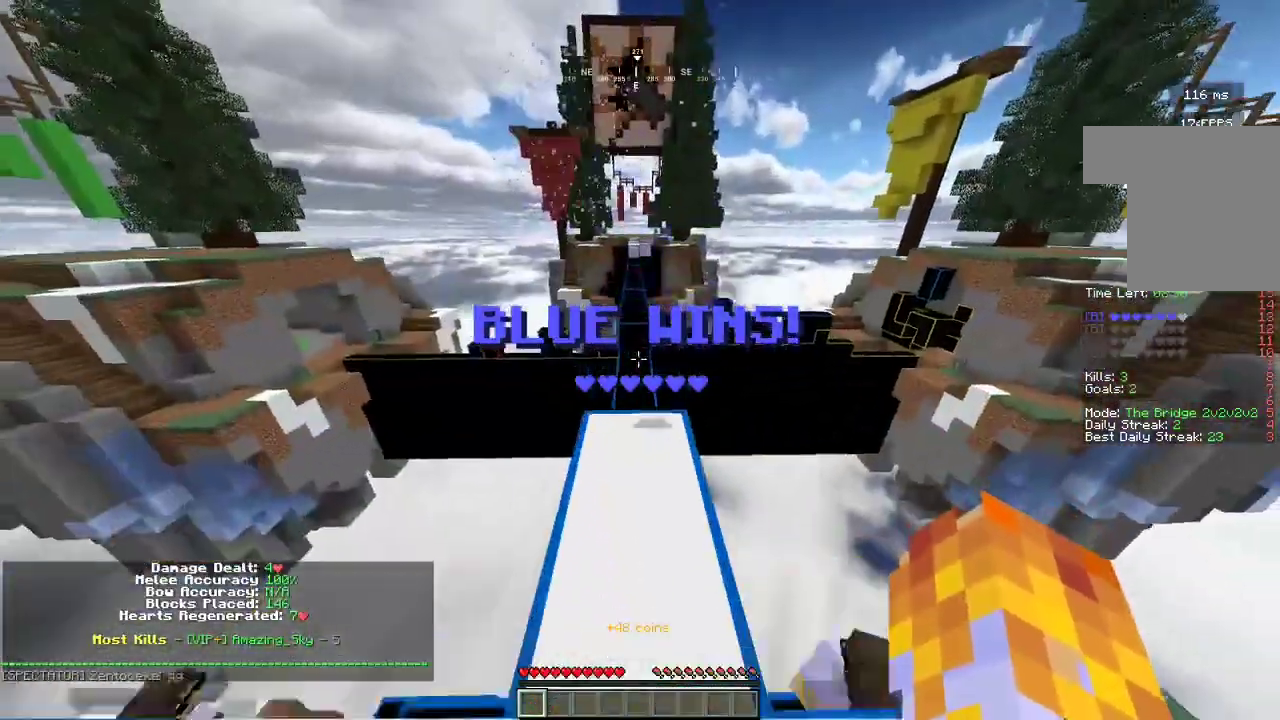
{"keys": [], "mouse": [], "events": [[500, "w", "up"]]}
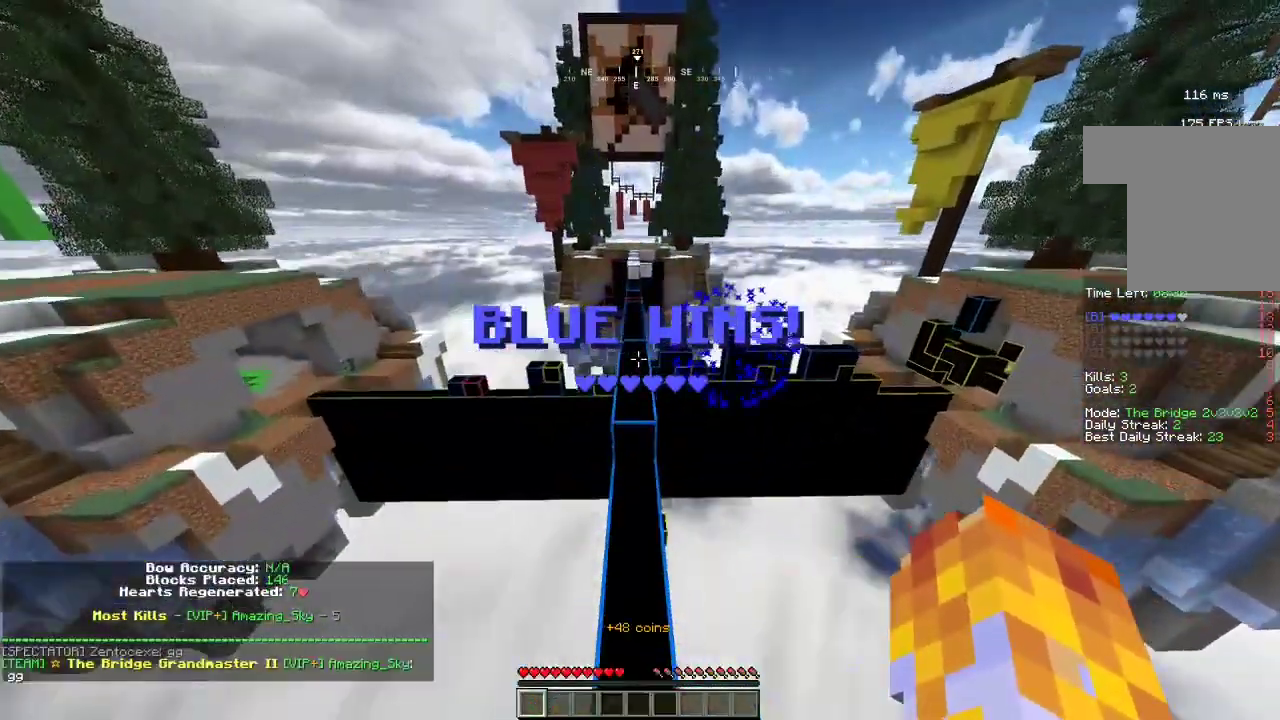
{"keys": [], "mouse": [], "events": []}
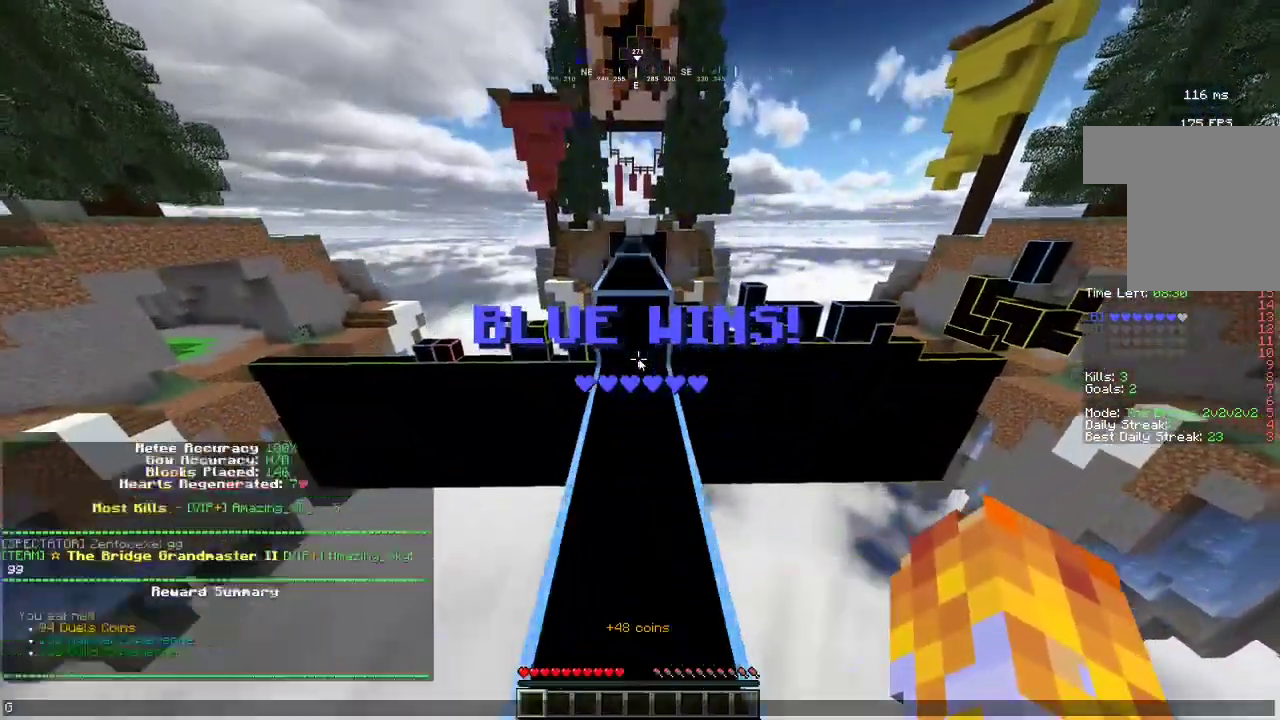
{"keys": [], "mouse": [], "events": []}
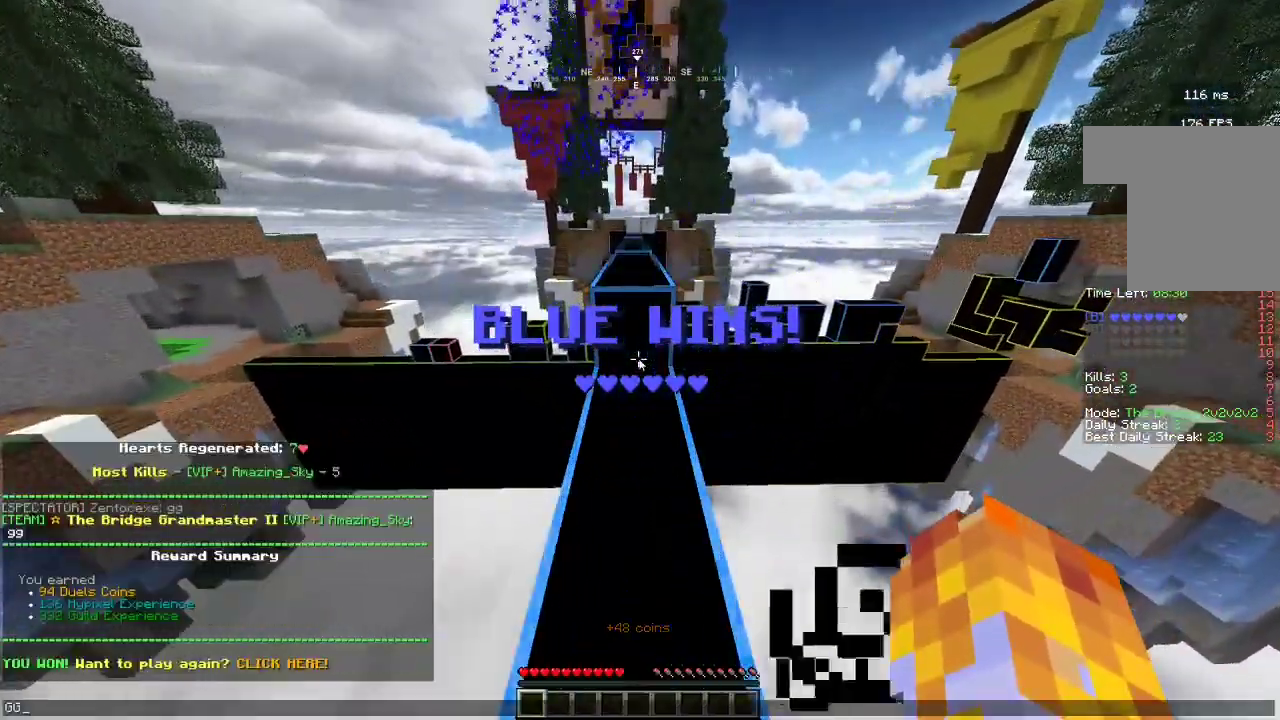
{"keys": [], "mouse": [], "events": []}
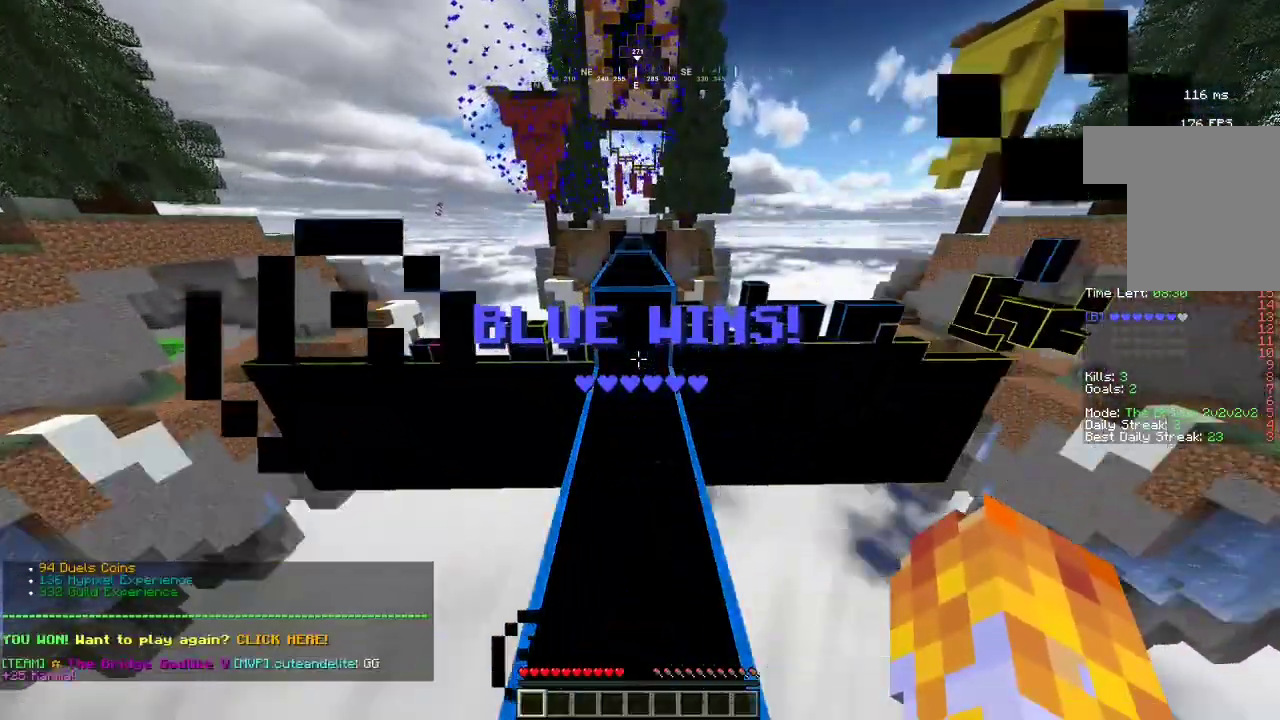
{"keys": ["w"], "mouse": [], "events": [[267, "w", "down"]]}
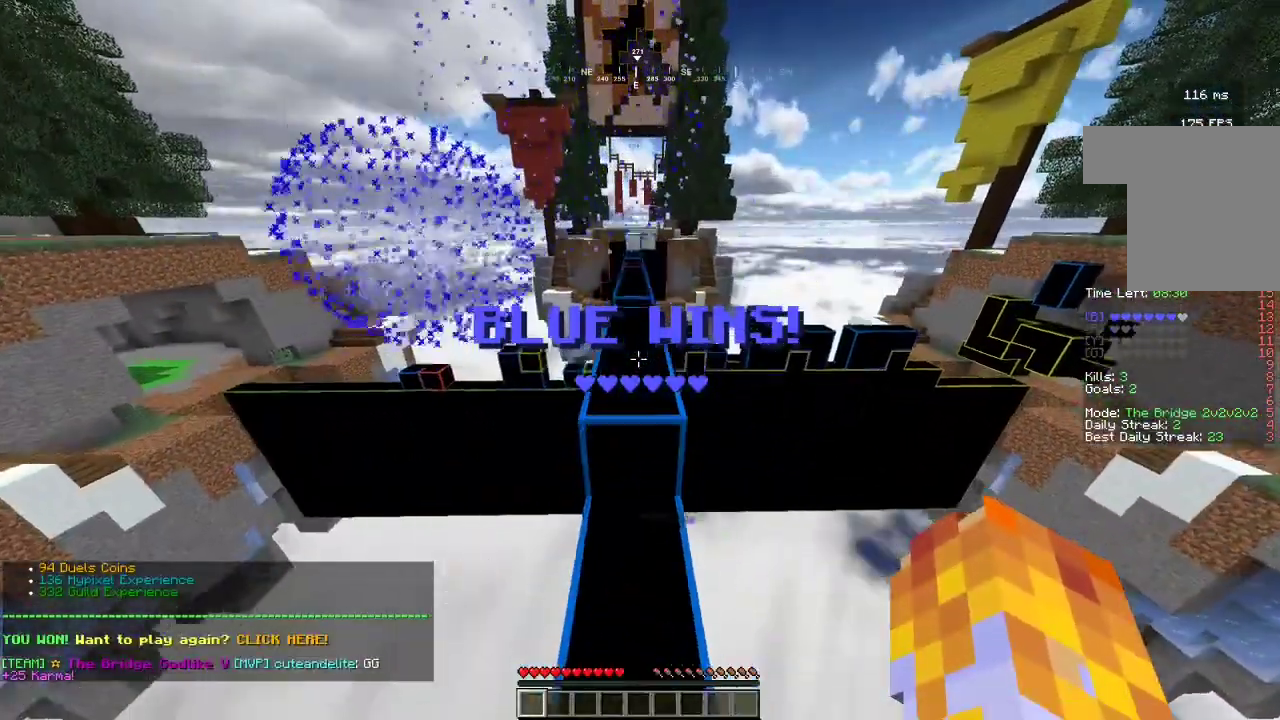
{"keys": [], "mouse": [], "events": [[267, "w", "up"]]}
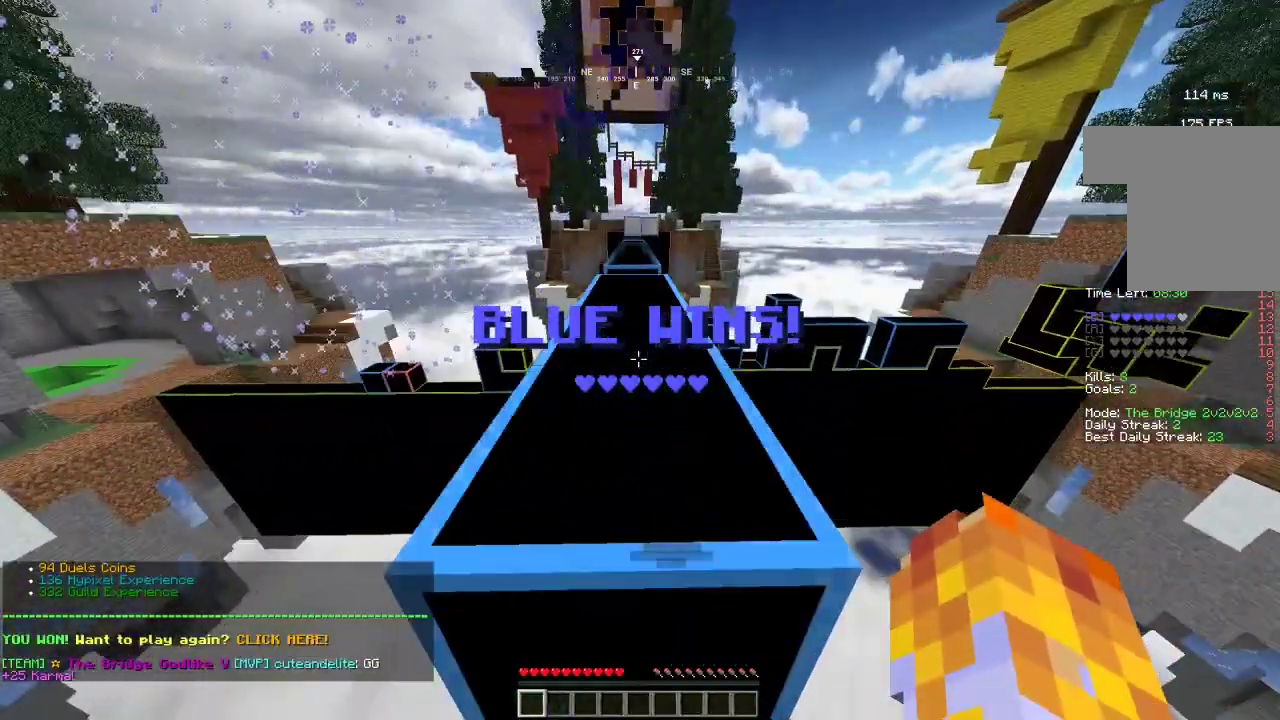
{"keys": ["w"], "mouse": [], "events": [[300, "w", "down"]]}
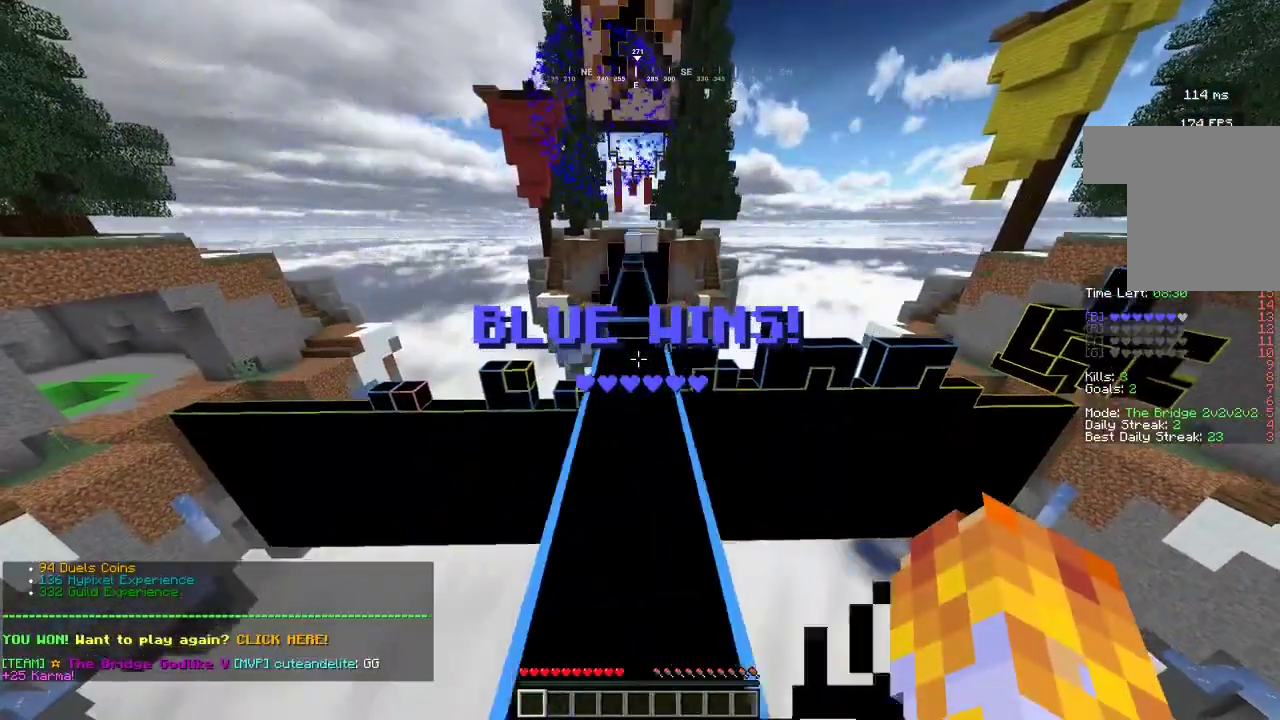
{"keys": ["w"], "mouse": [], "events": []}
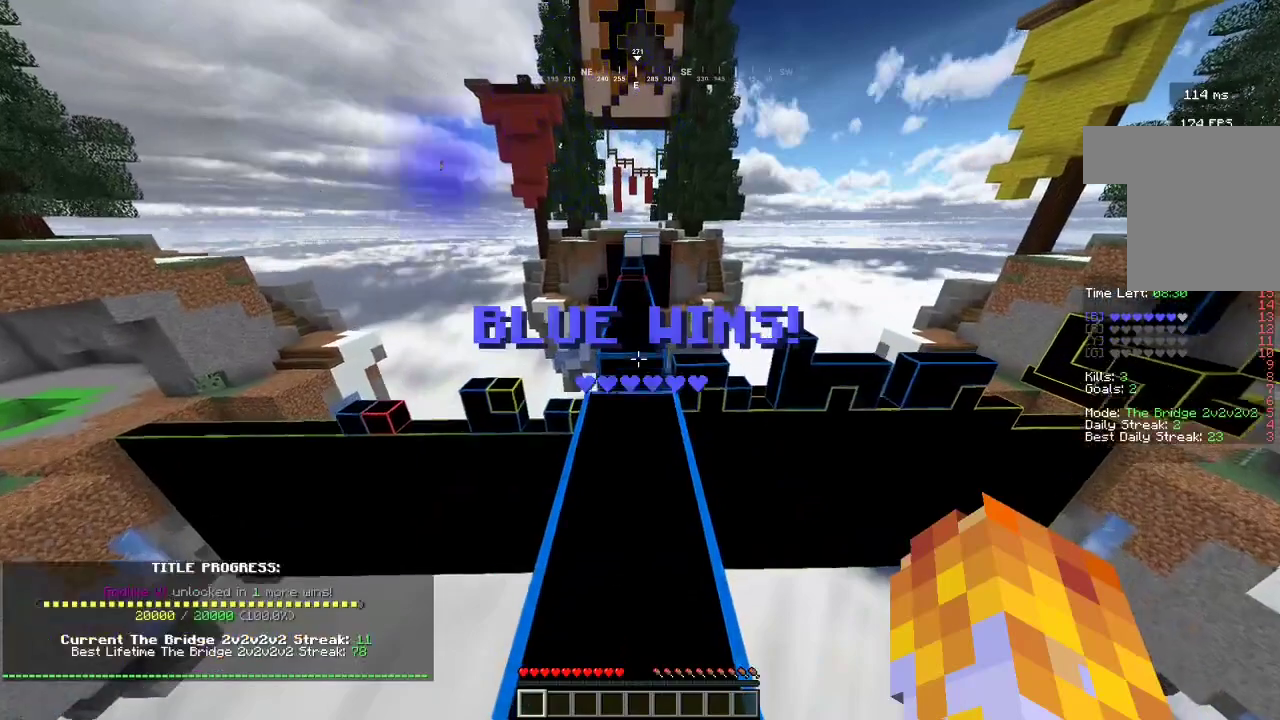
{"keys": [], "mouse": [], "events": [[33, "w", "up"]]}
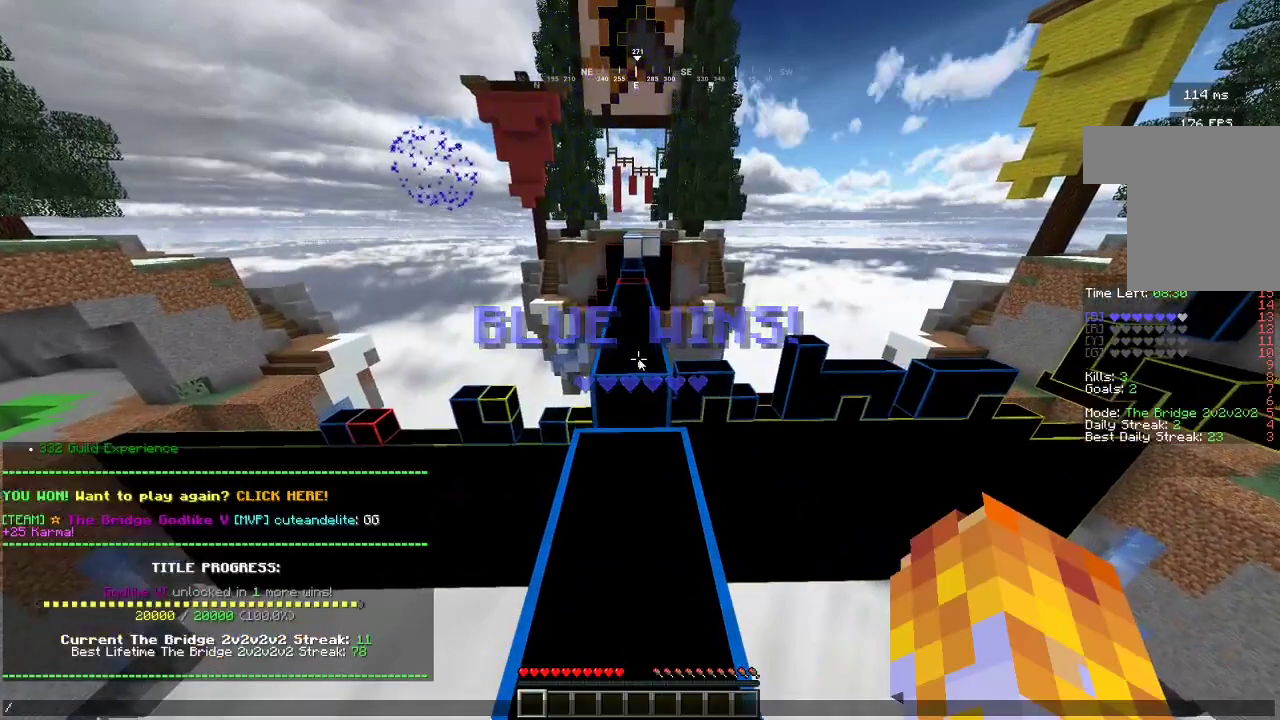
{"keys": [], "mouse": [], "events": []}
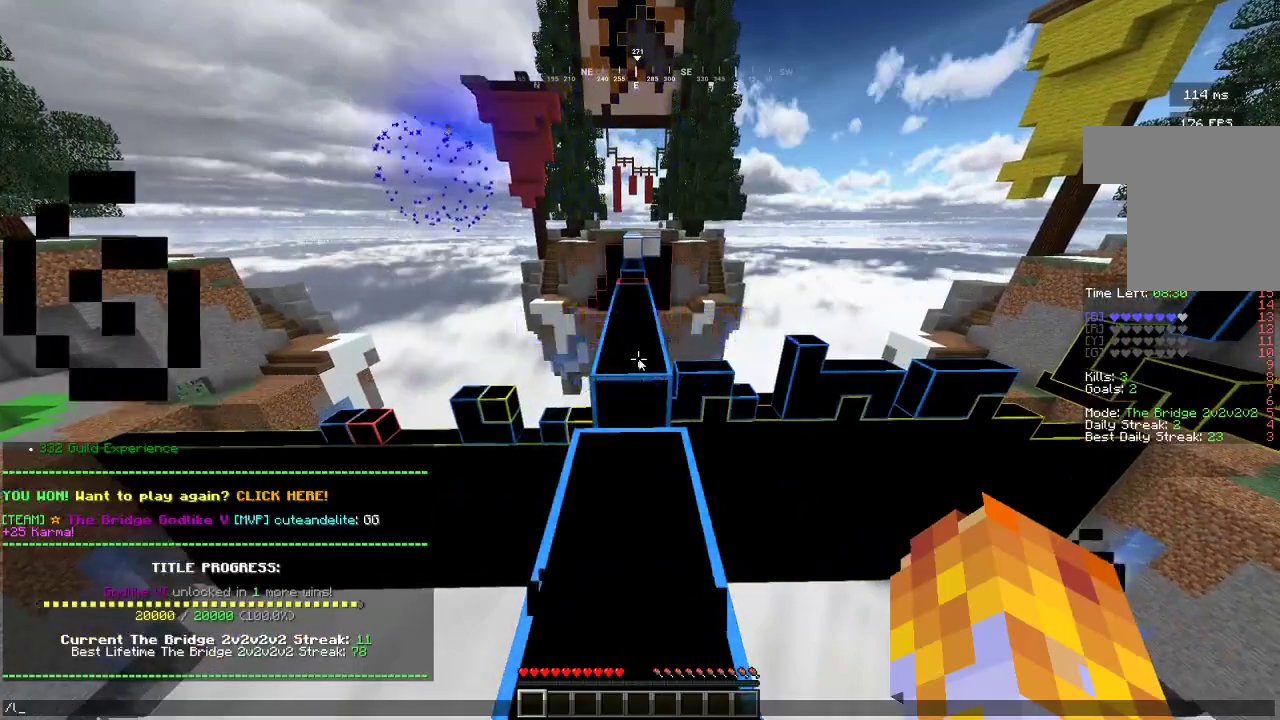
{"keys": [], "mouse": [], "events": []}